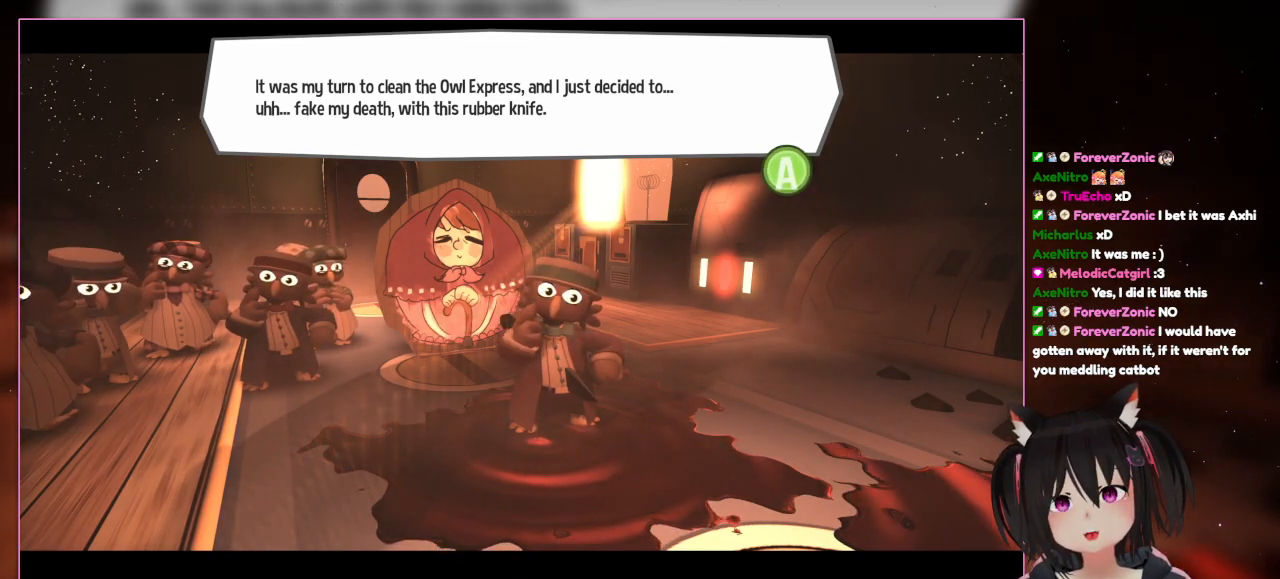
Gameplay with a controller (Nintendo layout); each line is a JSON object with the inputs held at the frame after it. "events" lists button and stick changes between this image and that frame as [ms after this image, input, new state], when the widget could be followed in between. Not read: L3 R3.
{"buttons": ["A"], "left_stick": "center", "right_stick": "center", "events": [[283, "A", "down"]]}
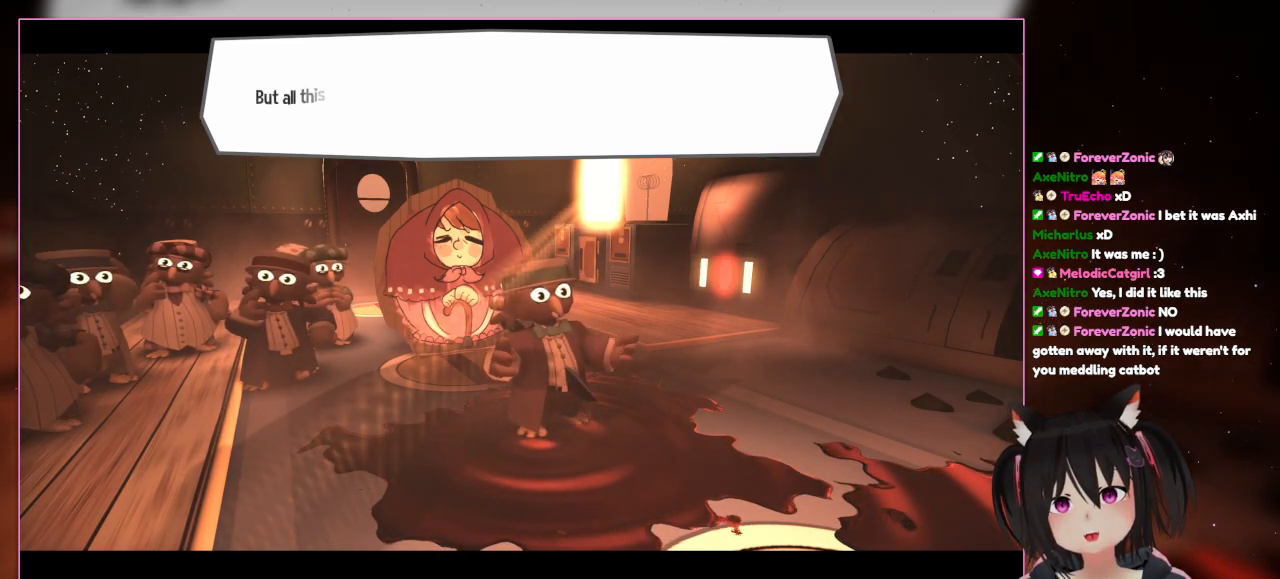
{"buttons": [], "left_stick": "center", "right_stick": "center", "events": [[50, "A", "up"]]}
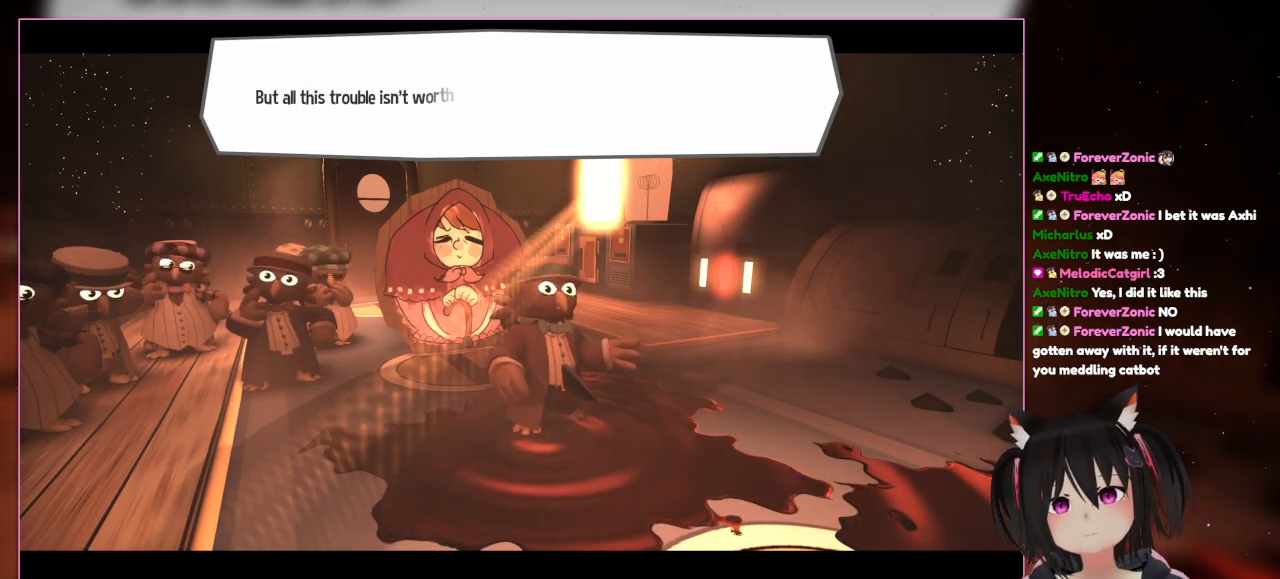
{"buttons": [], "left_stick": "center", "right_stick": "center", "events": []}
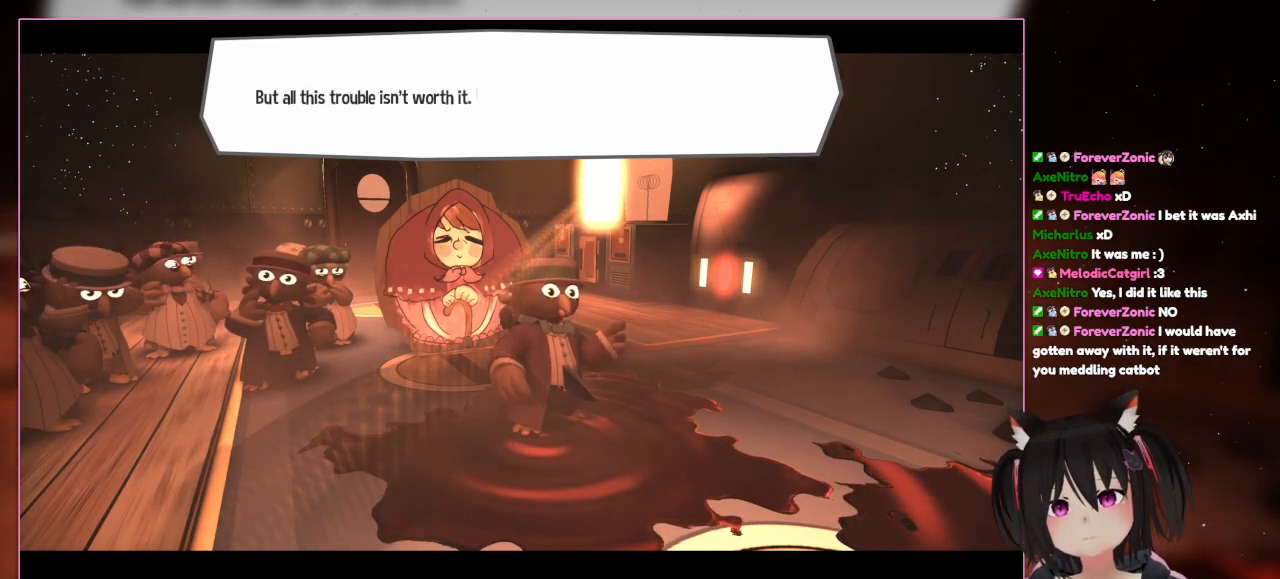
{"buttons": [], "left_stick": "center", "right_stick": "center", "events": []}
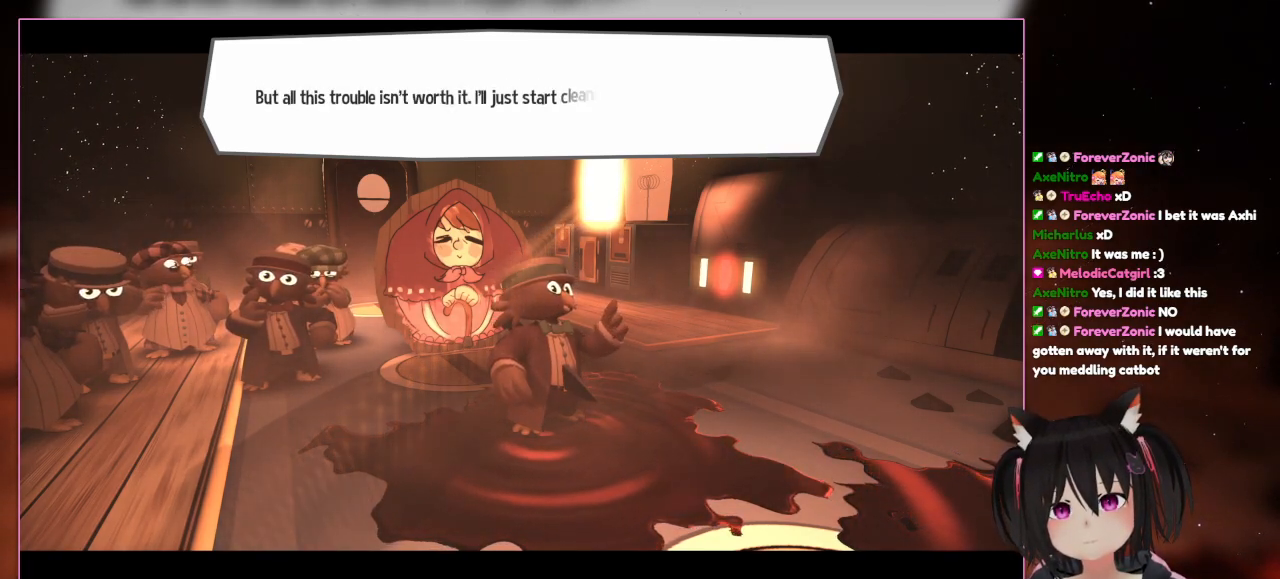
{"buttons": [], "left_stick": "center", "right_stick": "center", "events": []}
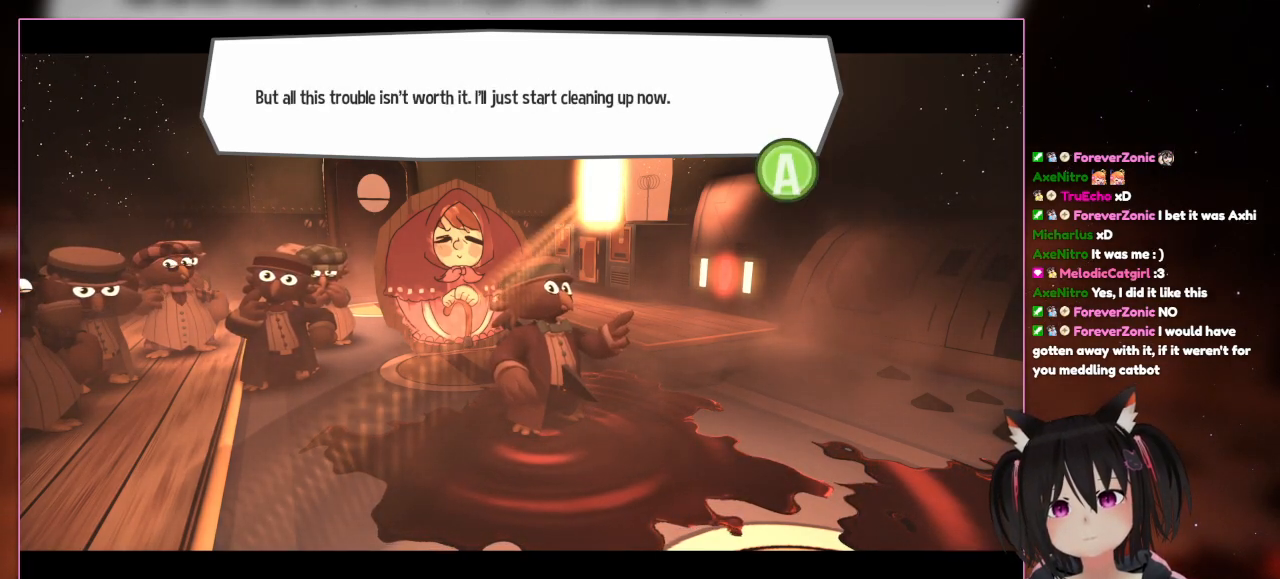
{"buttons": [], "left_stick": "center", "right_stick": "center", "events": []}
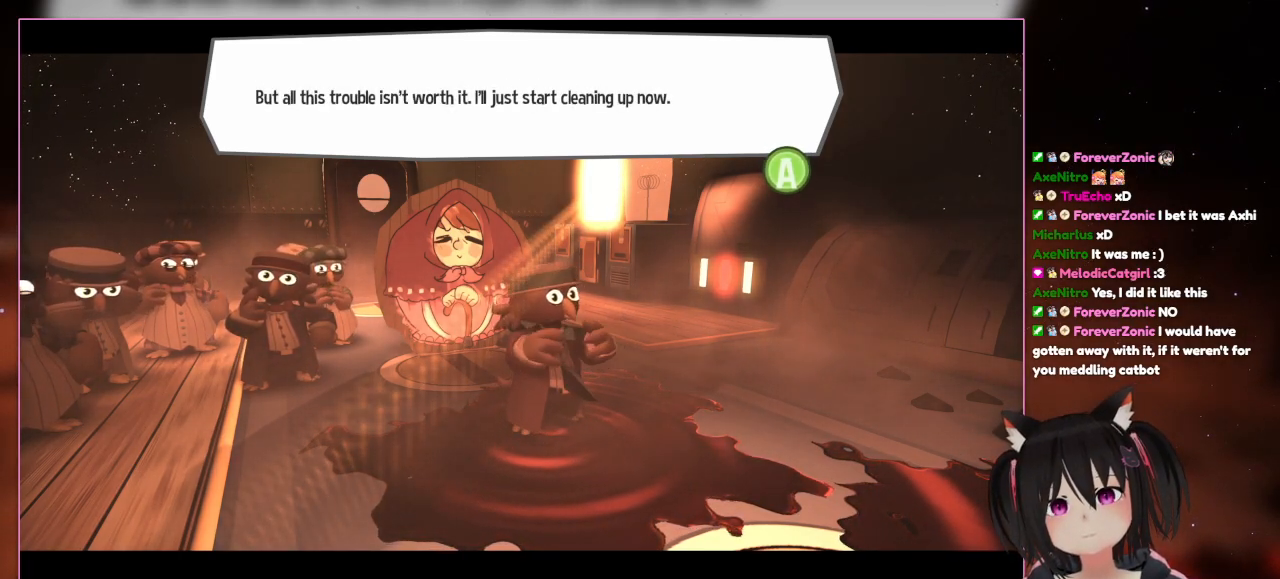
{"buttons": [], "left_stick": "center", "right_stick": "center", "events": []}
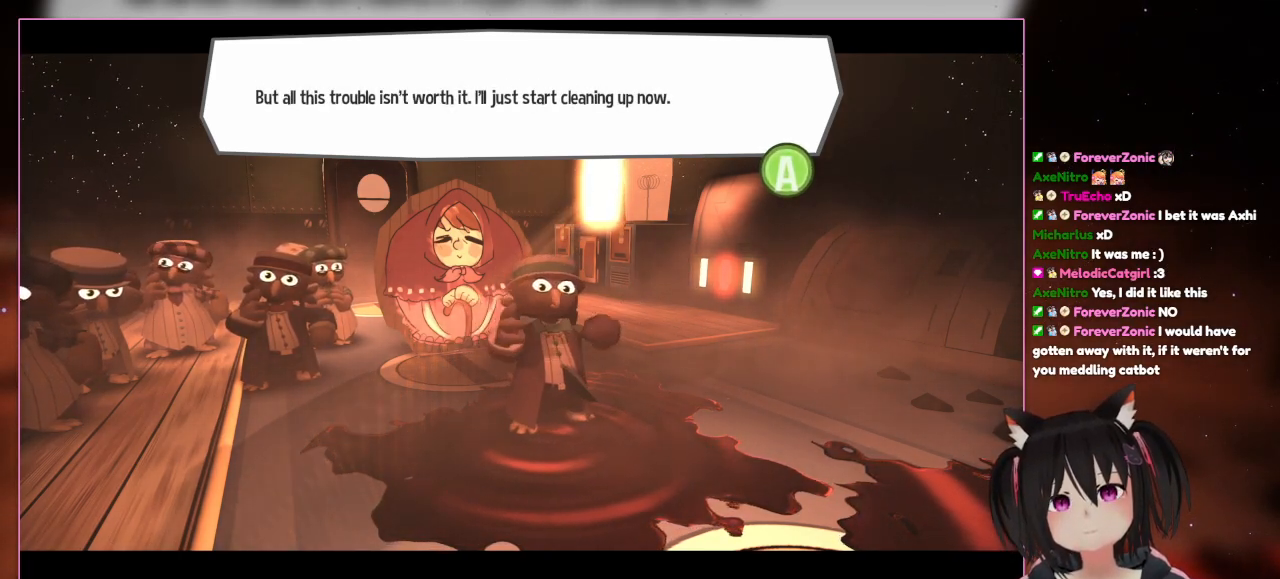
{"buttons": [], "left_stick": "center", "right_stick": "center", "events": []}
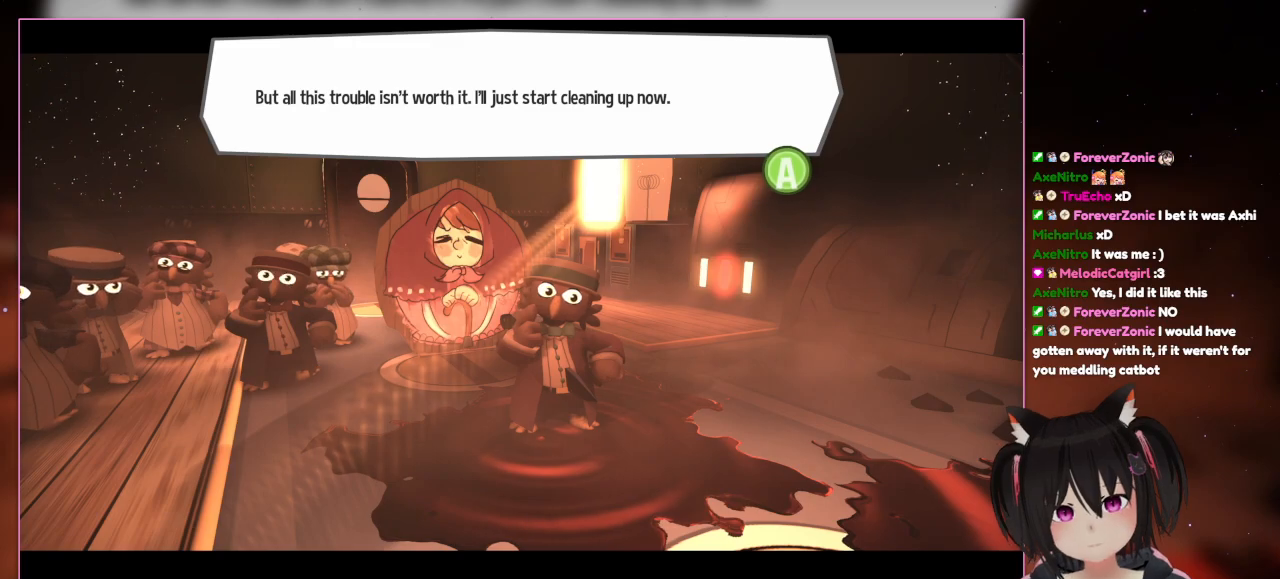
{"buttons": [], "left_stick": "center", "right_stick": "center", "events": []}
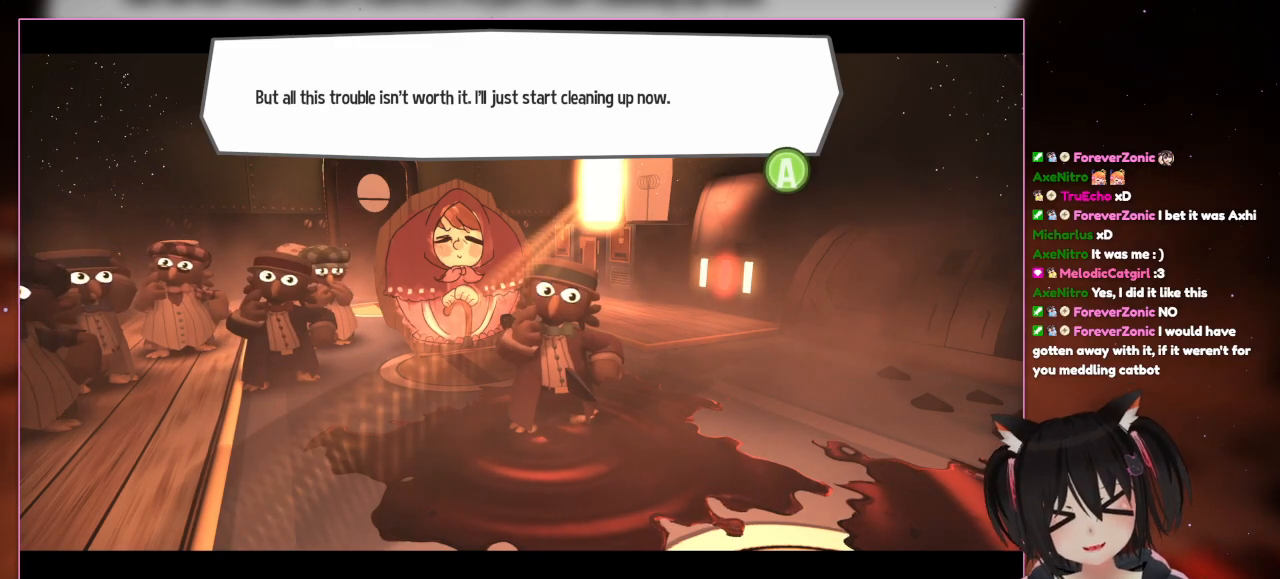
{"buttons": [], "left_stick": "center", "right_stick": "center", "events": []}
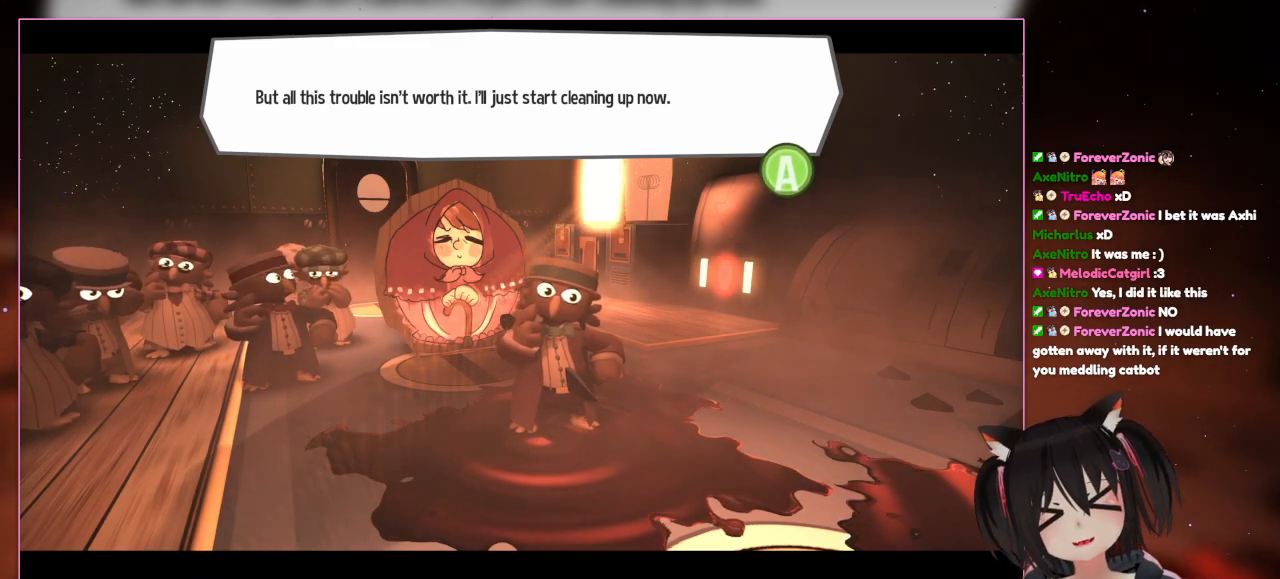
{"buttons": ["A"], "left_stick": "center", "right_stick": "center", "events": [[317, "A", "down"]]}
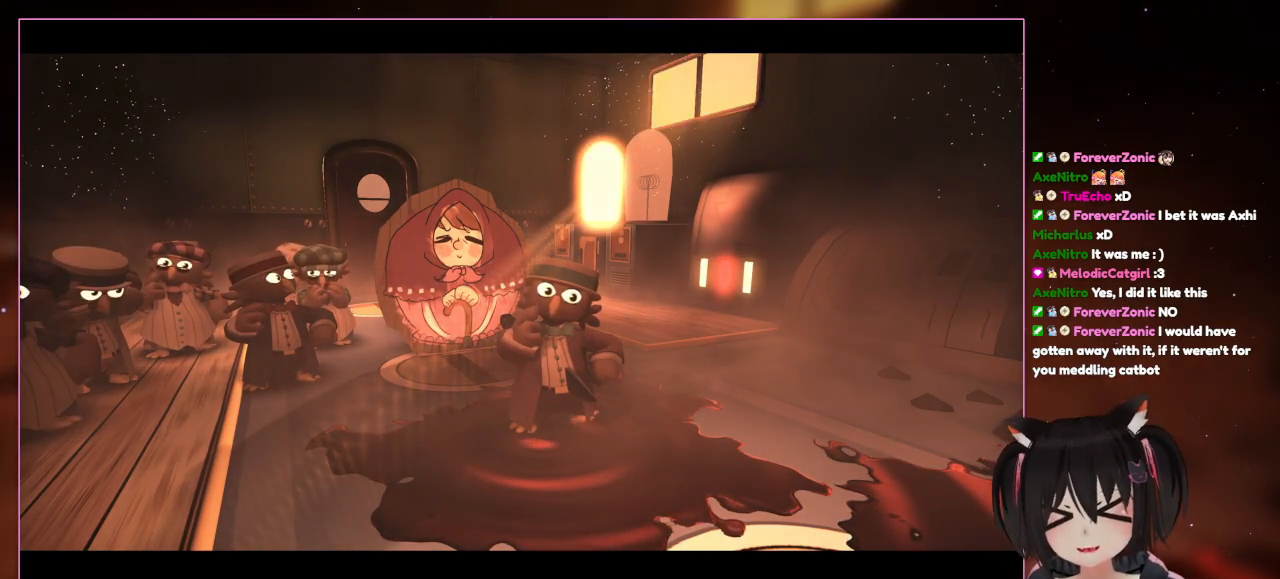
{"buttons": [], "left_stick": "center", "right_stick": "center", "events": [[17, "A", "up"]]}